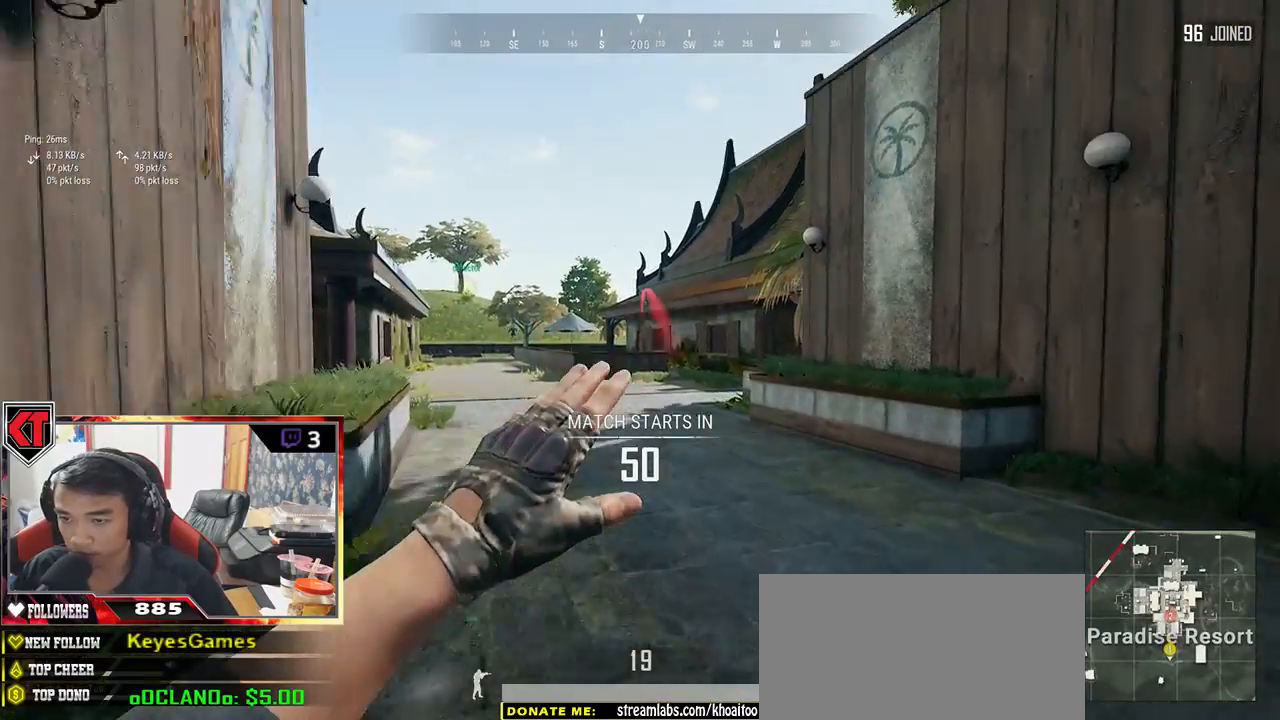
Gameplay with keyboard and mouse; each line is a JSON object with the keys and mouse buttons held at the frame after it. "events" lists presses ("down") and releases ("up") of "a", "c", "ctrl", "d", "e", "f", "q", "r", "s", "shift", "space", "tab", "v", "w", "x", "z", "mouse_left", "mouse_wheel" and "mouse_right" between this image and that frame as [ms after this image, input, new state], when the widget could be followed in between. "mouse_left", "mouse_wheel", "mouse_right" = the "left", "wheel", "right" buttons of the "mouse" list. No other keys are recorded. "wheel" means that the mouse wheel is clicked or scrolled. Mouse movement is not recorded.
{"keys": ["shift", "w"], "mouse": ["left"], "events": []}
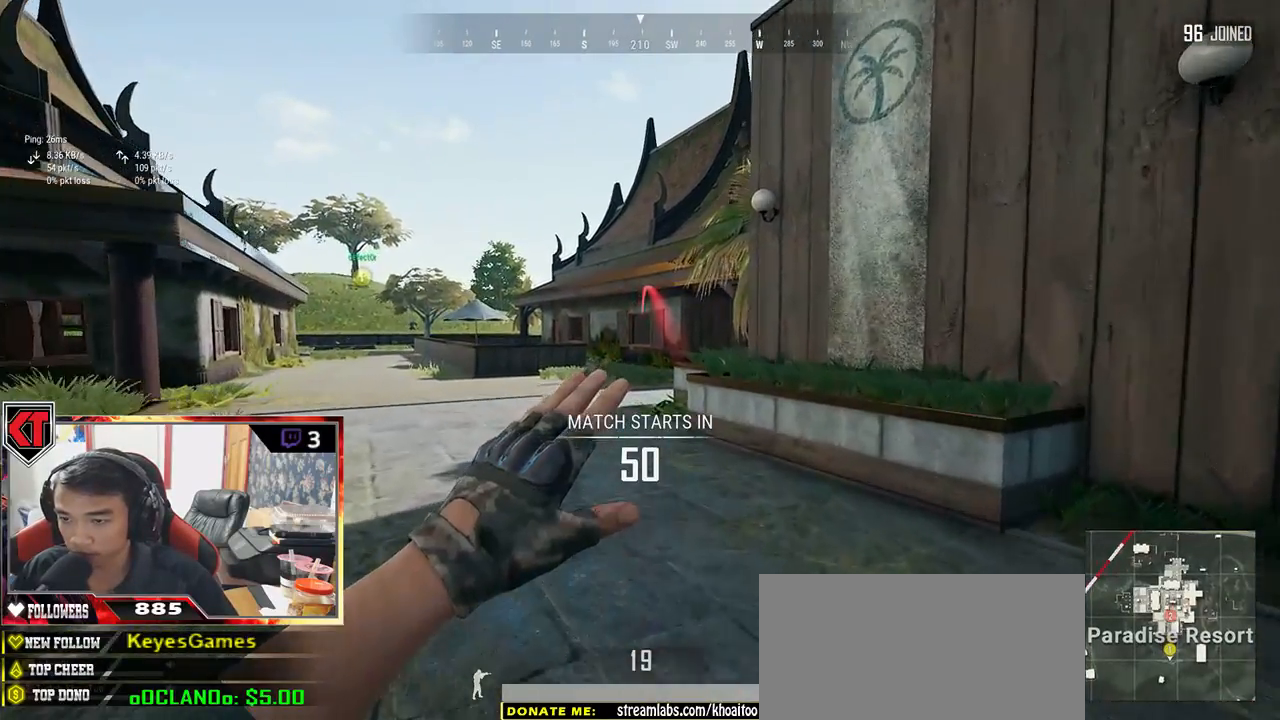
{"keys": ["shift", "w"], "mouse": [], "events": [[84, "mouse_left", "up"]]}
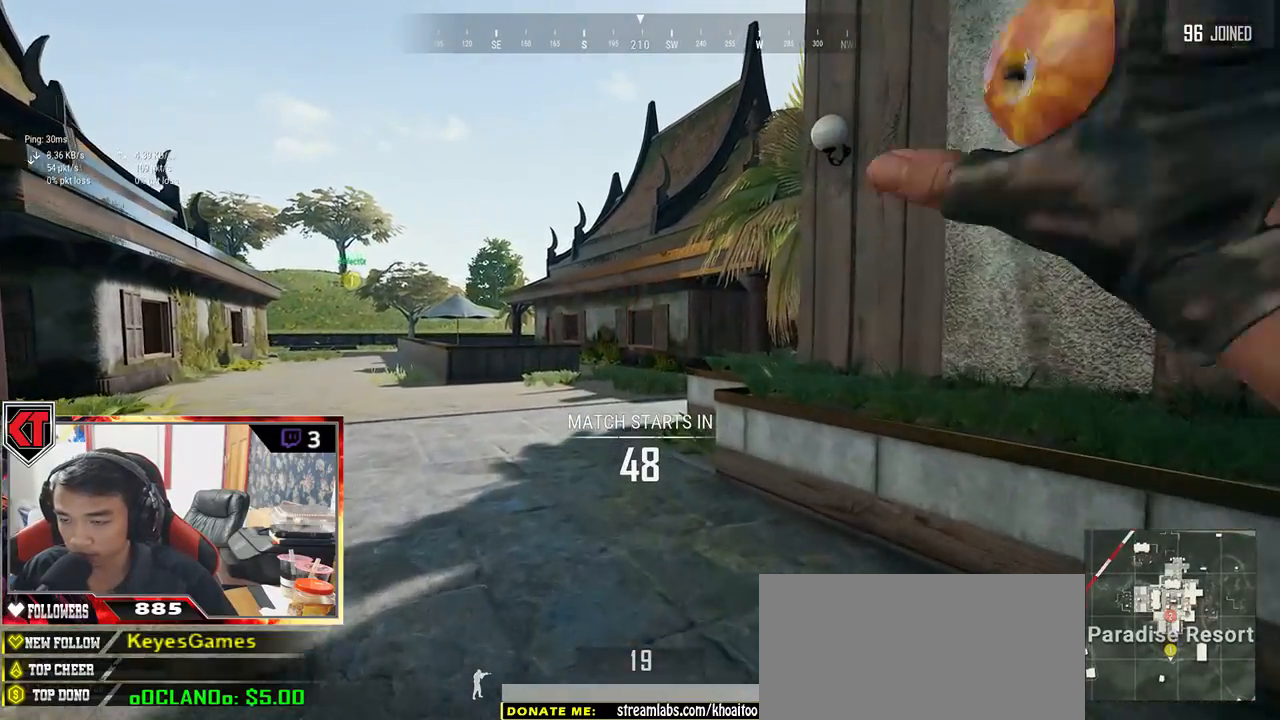
{"keys": ["a", "w"], "mouse": [], "events": [[250, "shift", "up"], [434, "a", "down"]]}
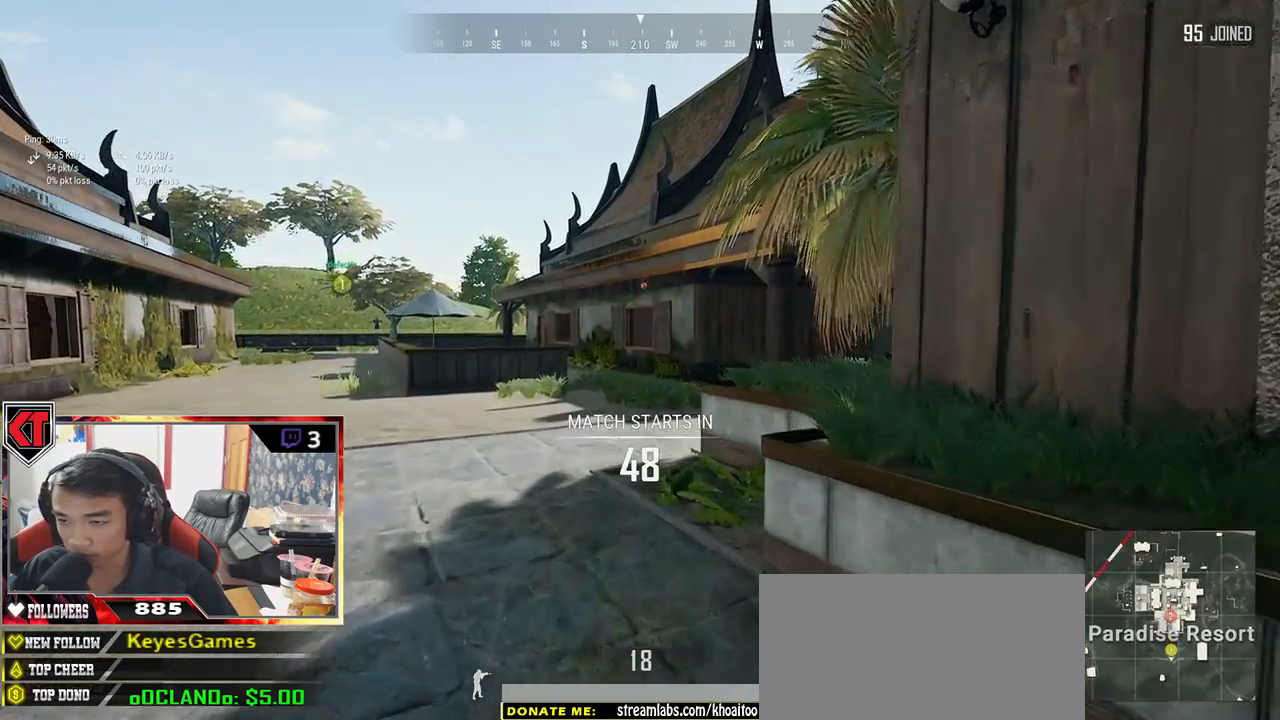
{"keys": ["a", "w"], "mouse": [], "events": []}
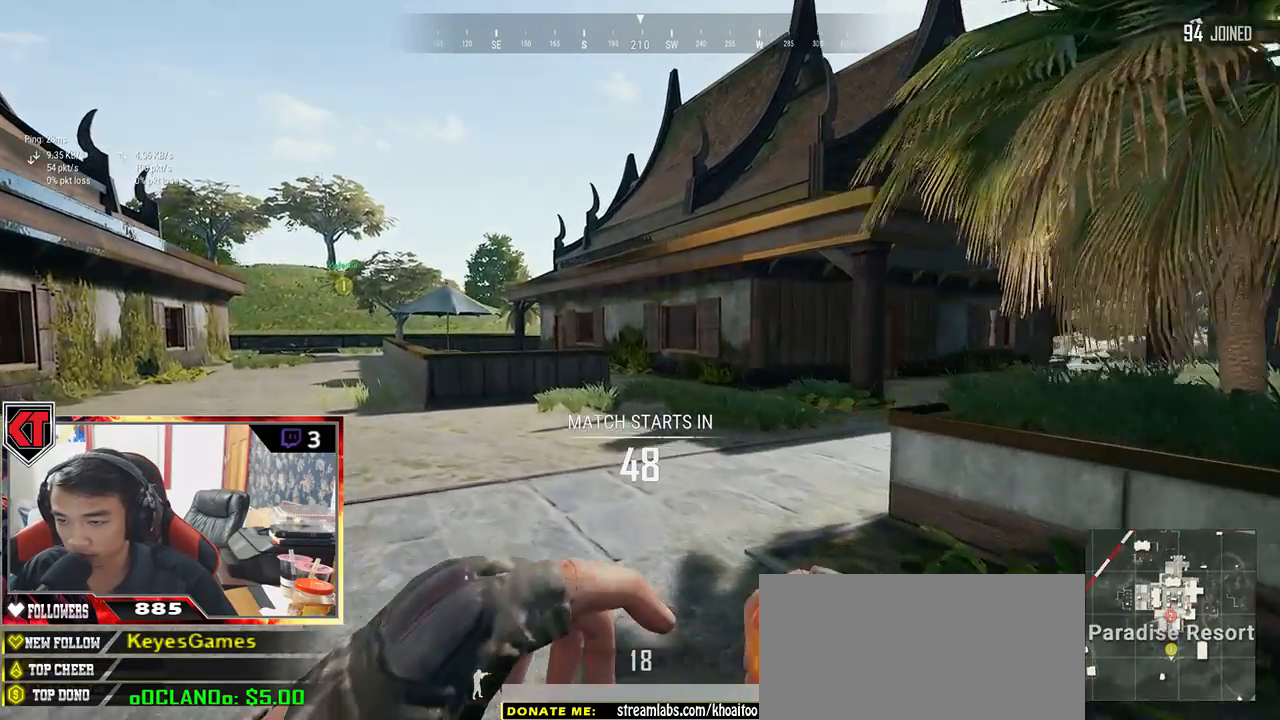
{"keys": ["shift", "w"], "mouse": [], "events": [[134, "a", "up"], [367, "s", "down"], [367, "shift", "down"], [450, "s", "up"]]}
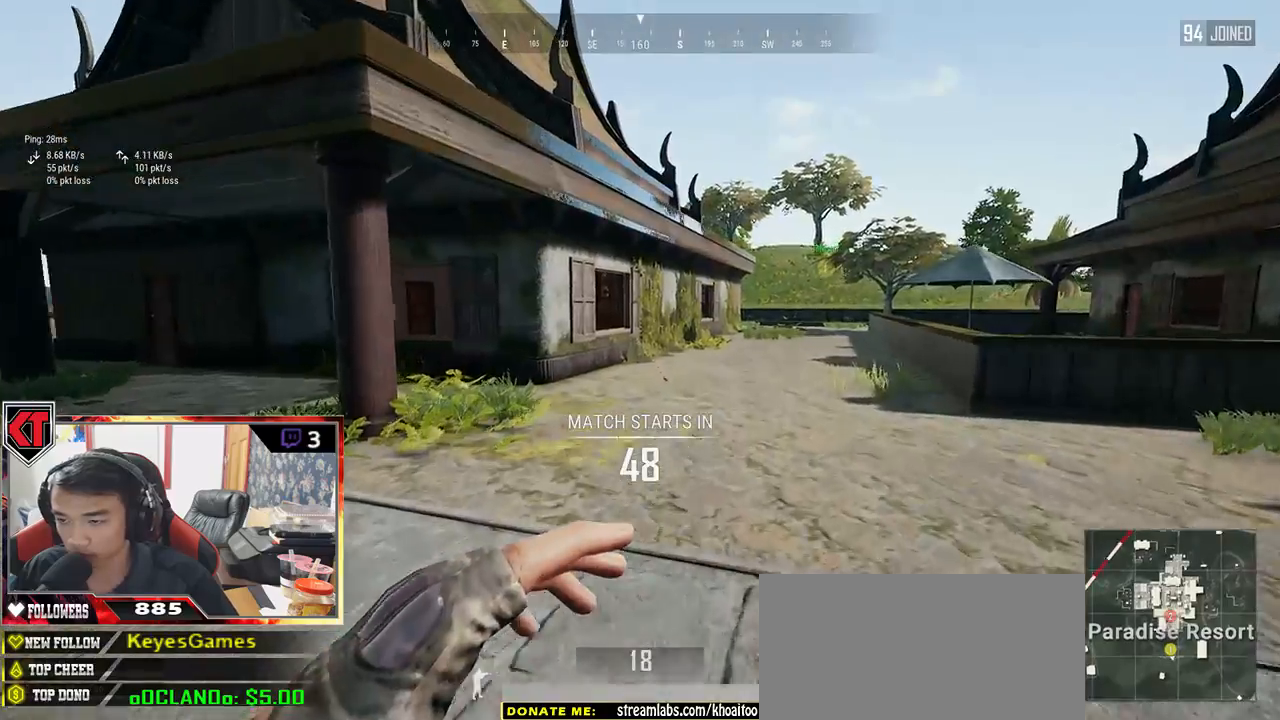
{"keys": ["w"], "mouse": ["left"], "events": [[250, "shift", "up"], [300, "mouse_left", "down"]]}
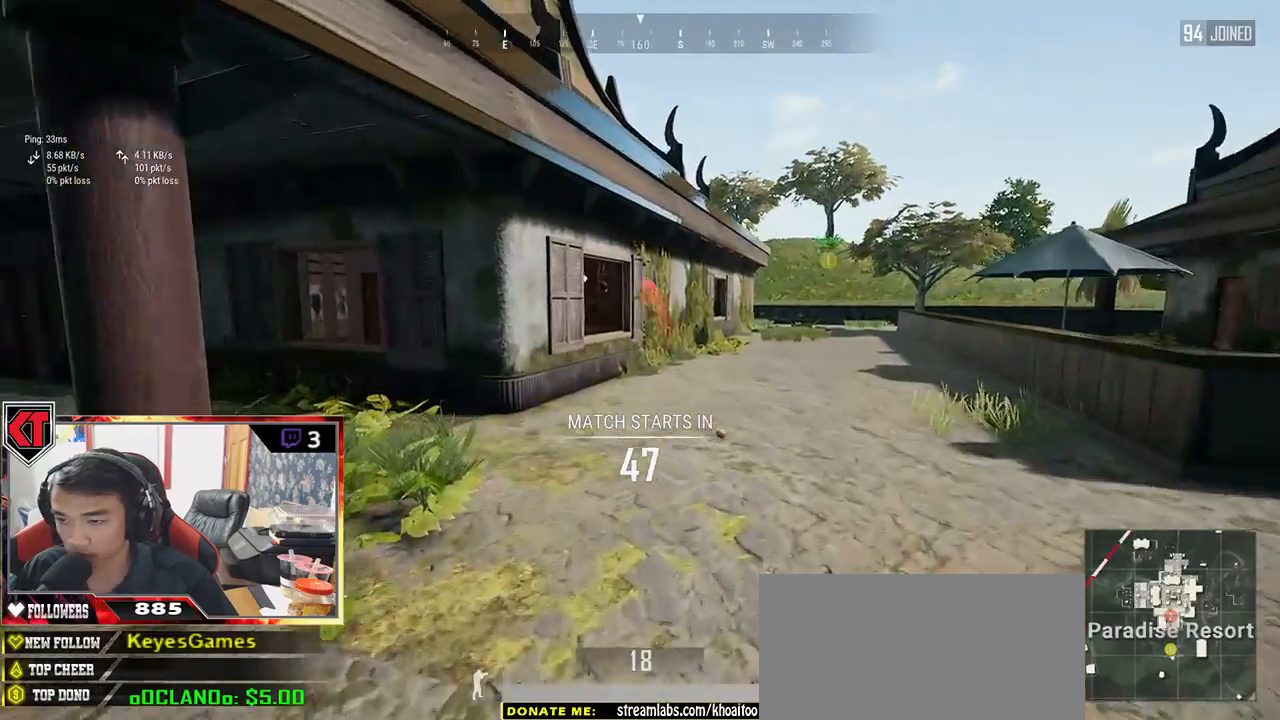
{"keys": ["w"], "mouse": [], "events": [[250, "mouse_left", "up"]]}
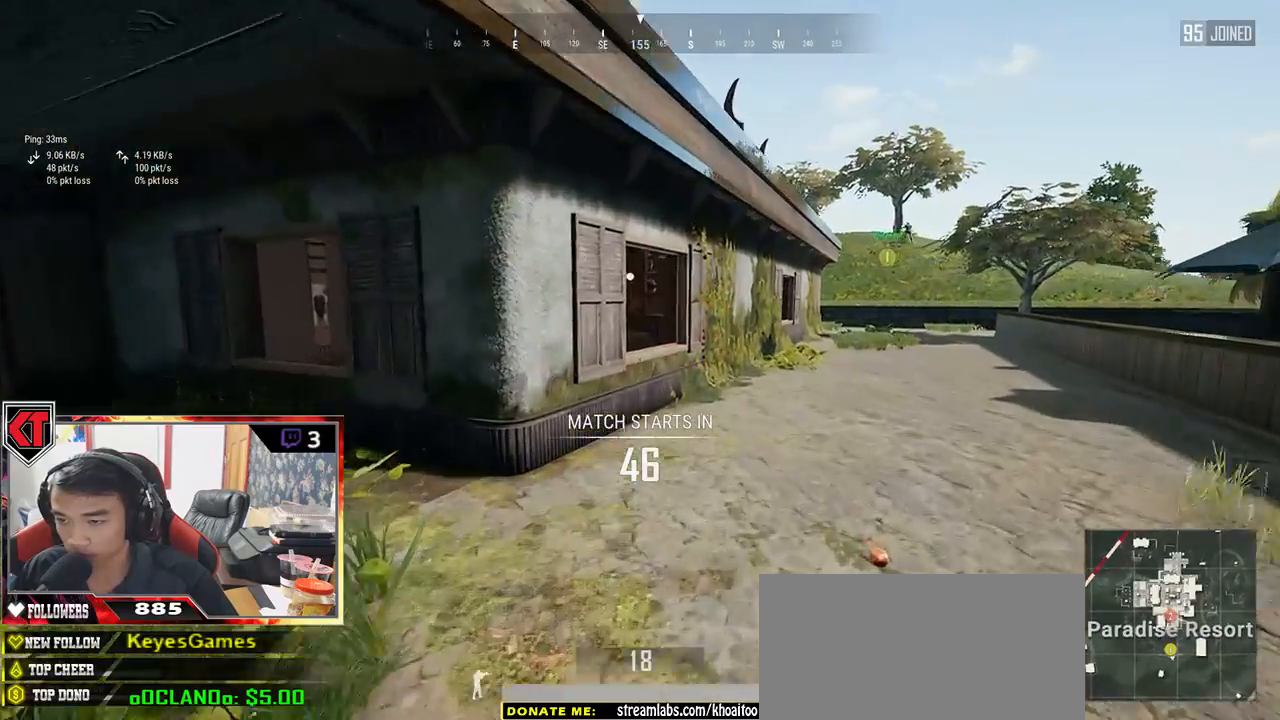
{"keys": ["a", "w"], "mouse": [], "events": [[167, "a", "down"]]}
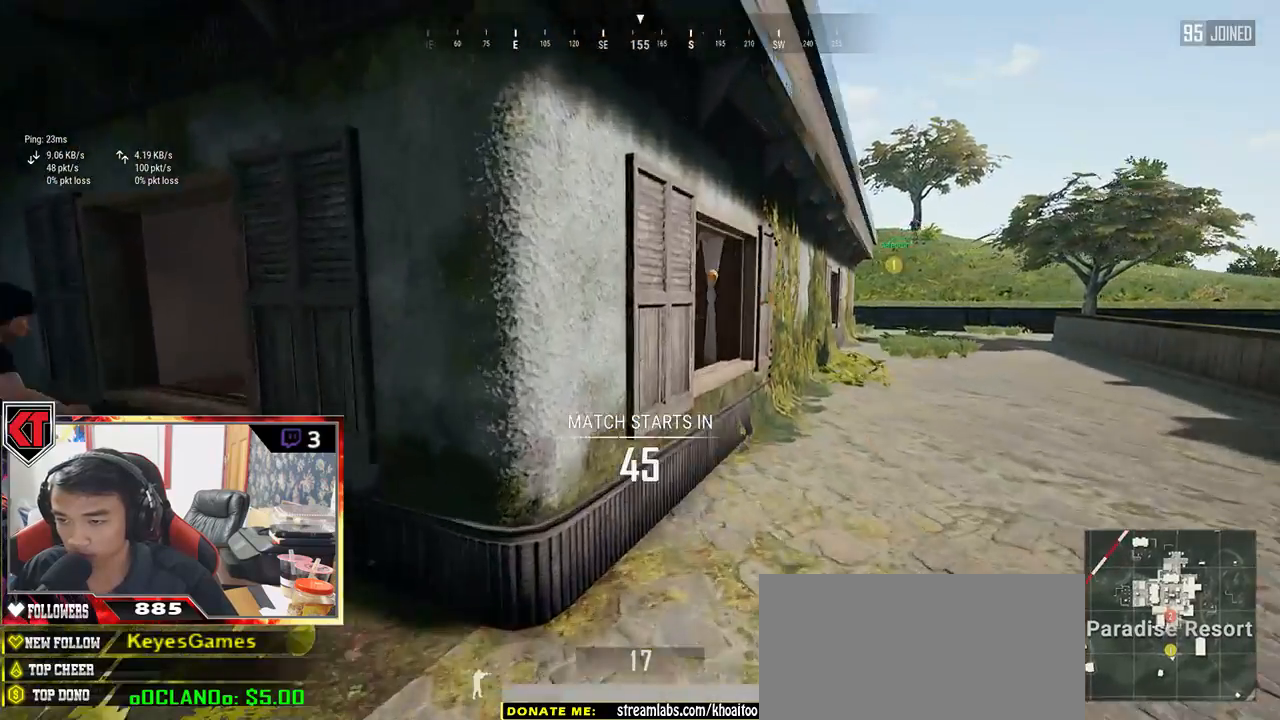
{"keys": ["w"], "mouse": [], "events": [[400, "a", "up"]]}
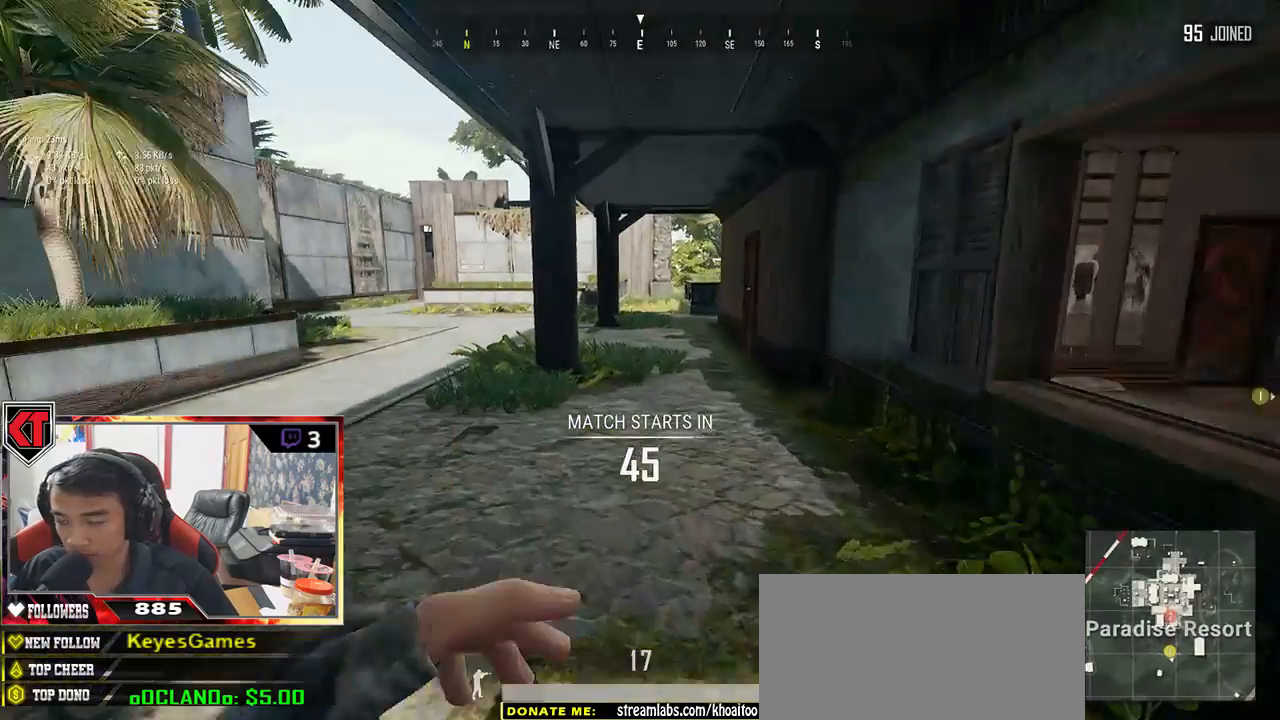
{"keys": ["shift", "w"], "mouse": [], "events": [[84, "shift", "down"]]}
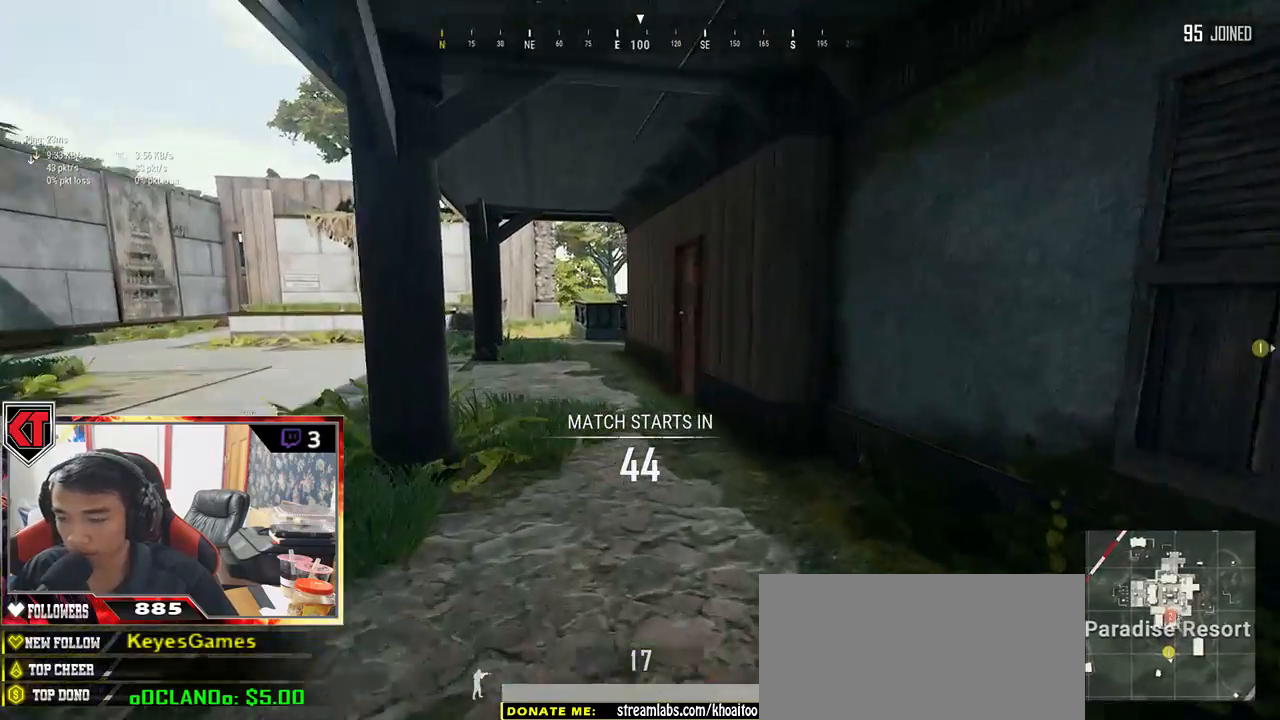
{"keys": ["shift", "w"], "mouse": [], "events": []}
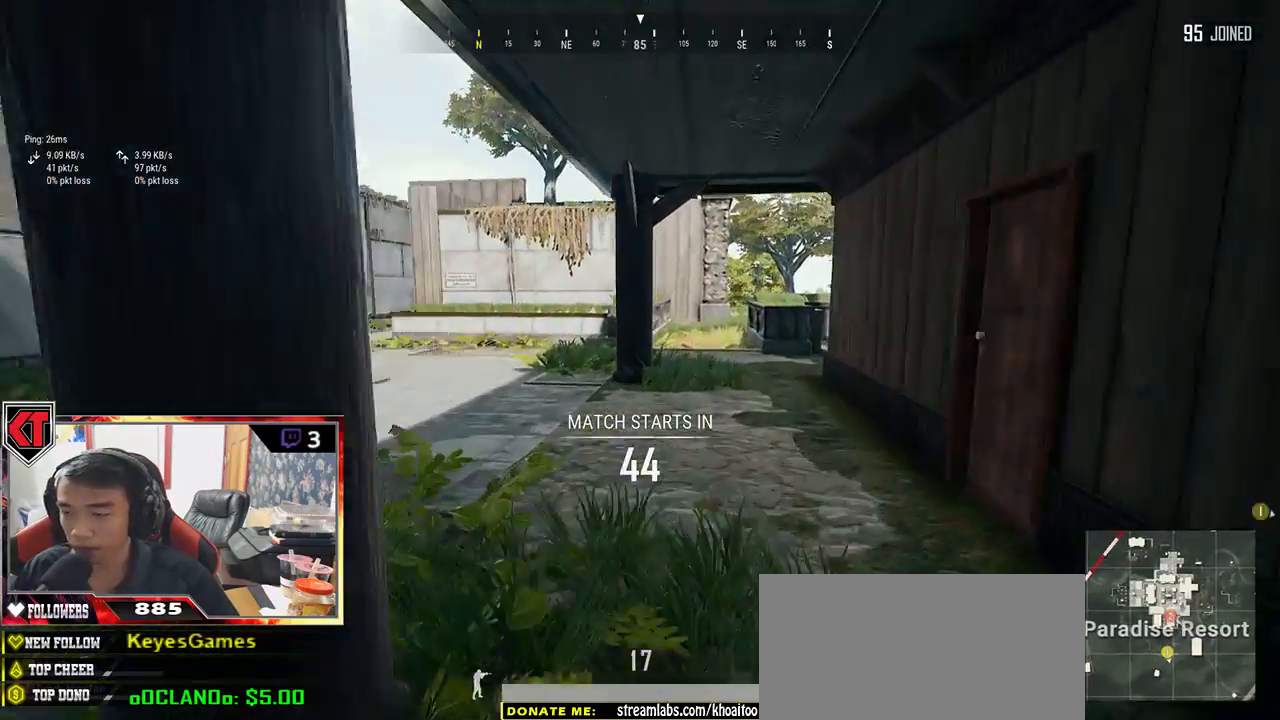
{"keys": ["shift", "w"], "mouse": [], "events": []}
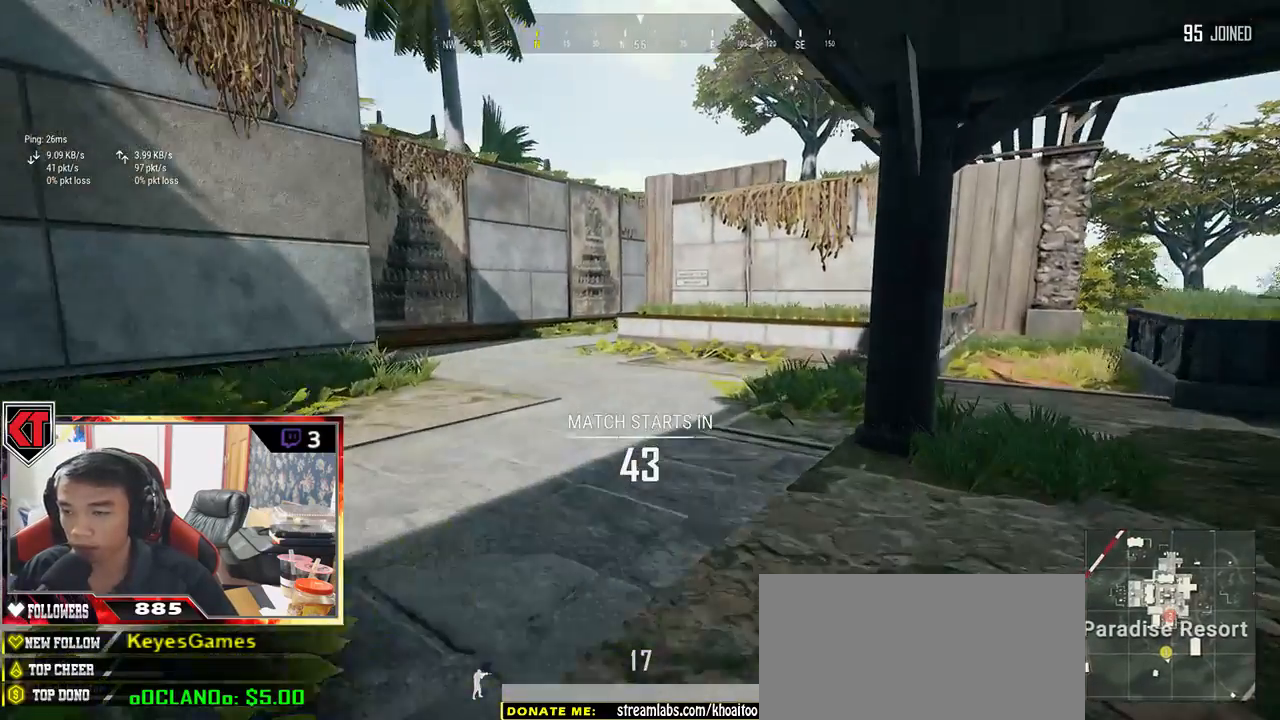
{"keys": ["shift", "w"], "mouse": [], "events": []}
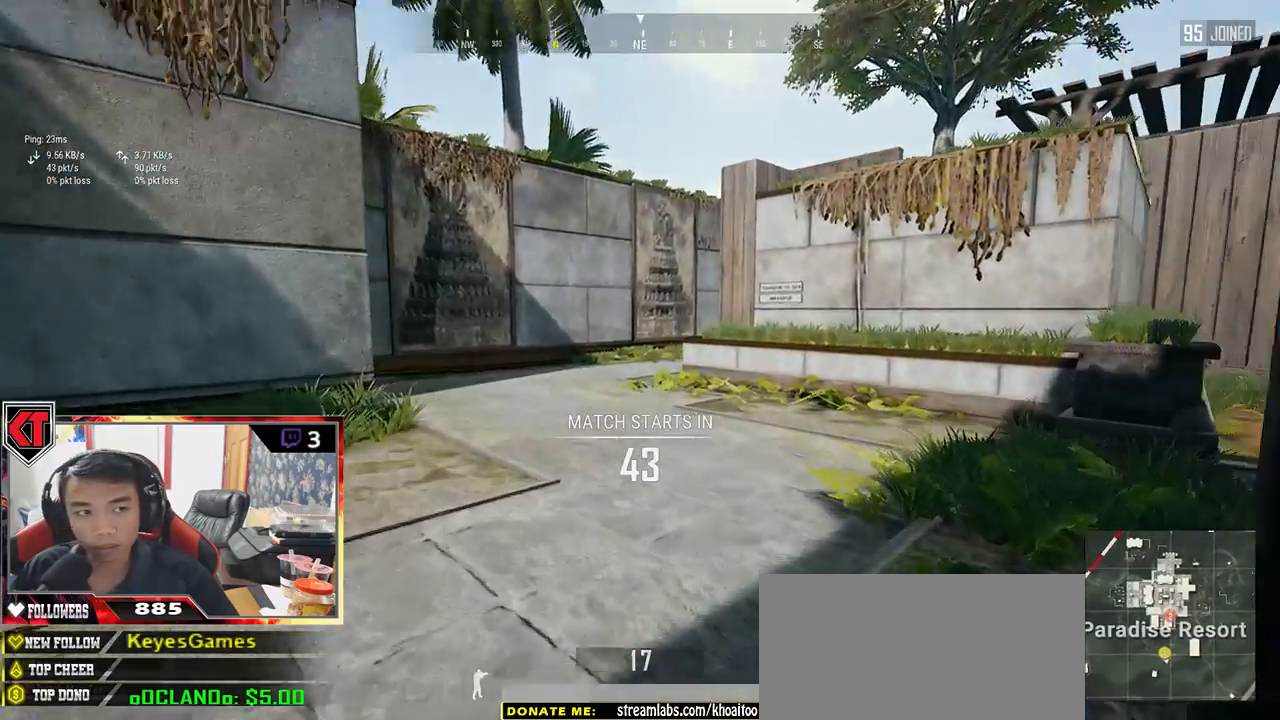
{"keys": ["shift", "w"], "mouse": [], "events": []}
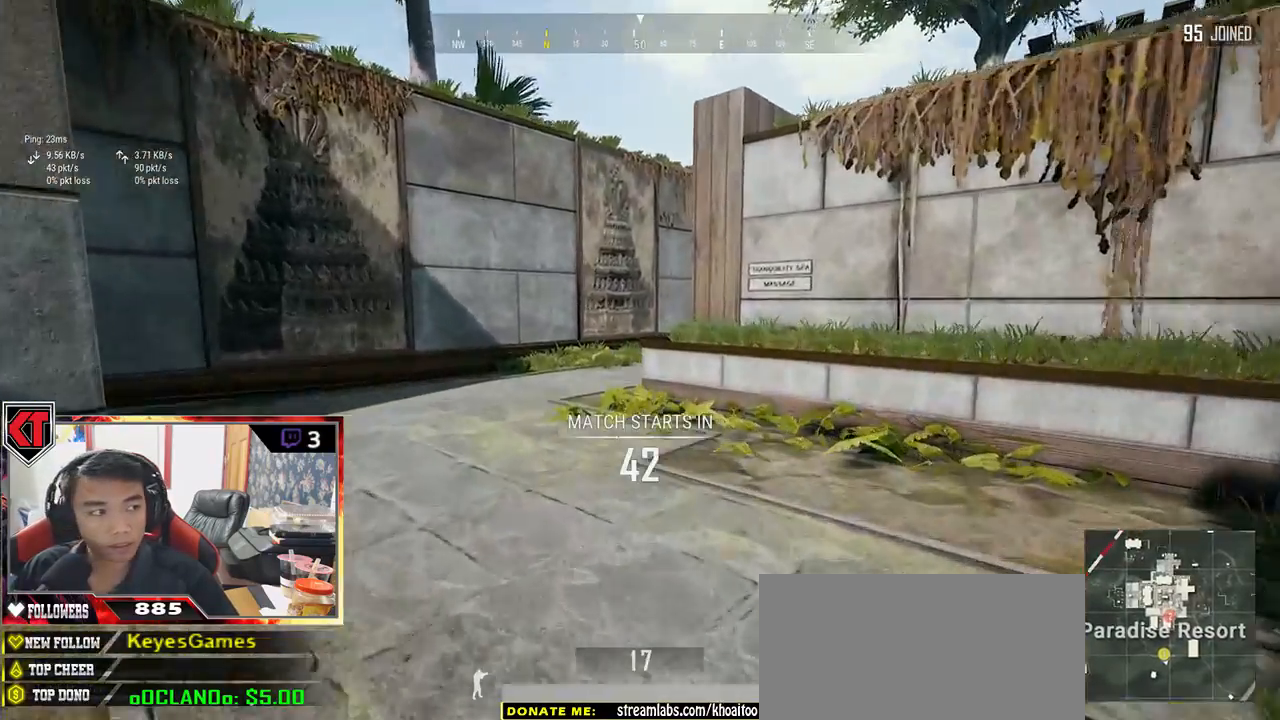
{"keys": [], "mouse": [], "events": [[84, "shift", "up"], [150, "w", "up"]]}
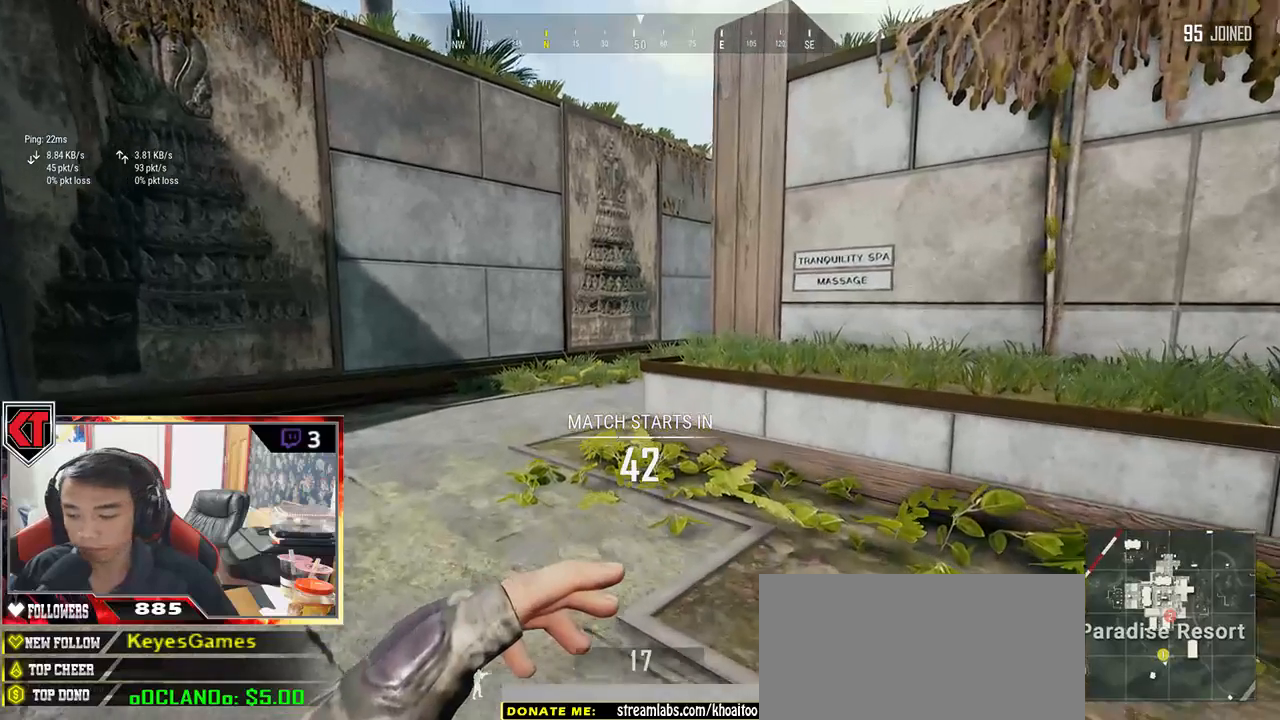
{"keys": [], "mouse": [], "events": []}
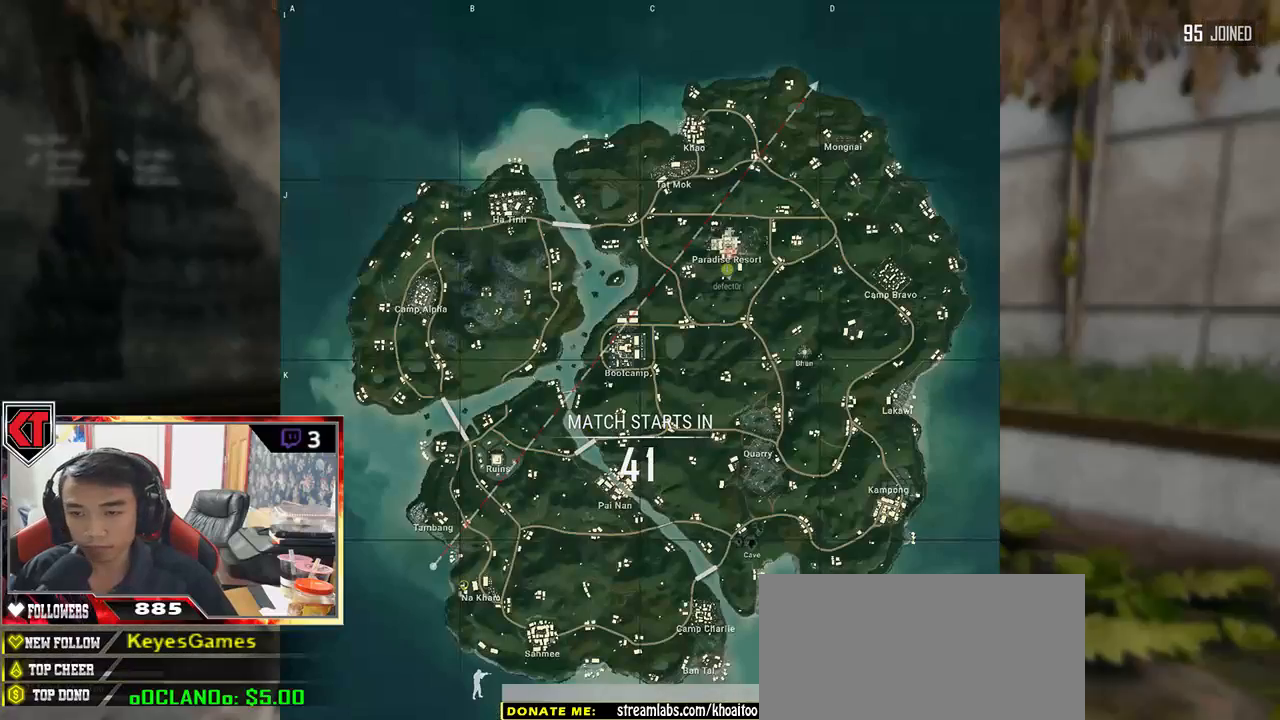
{"keys": [], "mouse": [], "events": []}
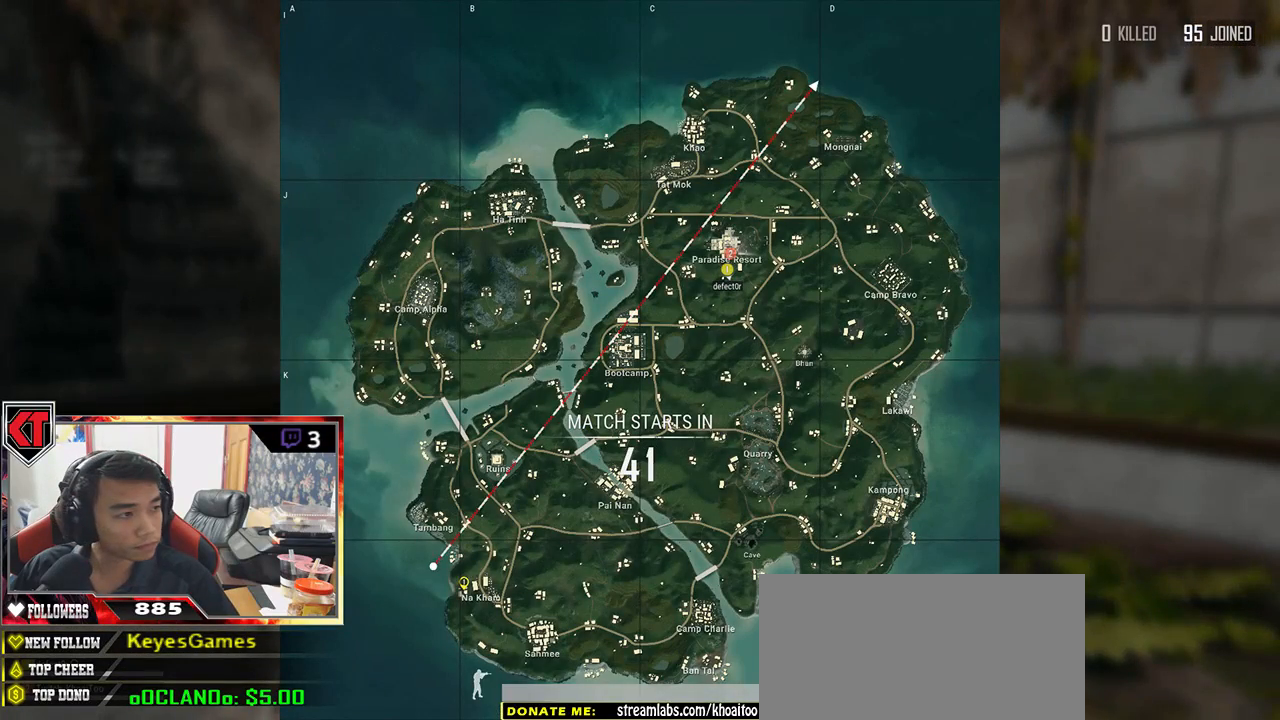
{"keys": [], "mouse": [], "events": []}
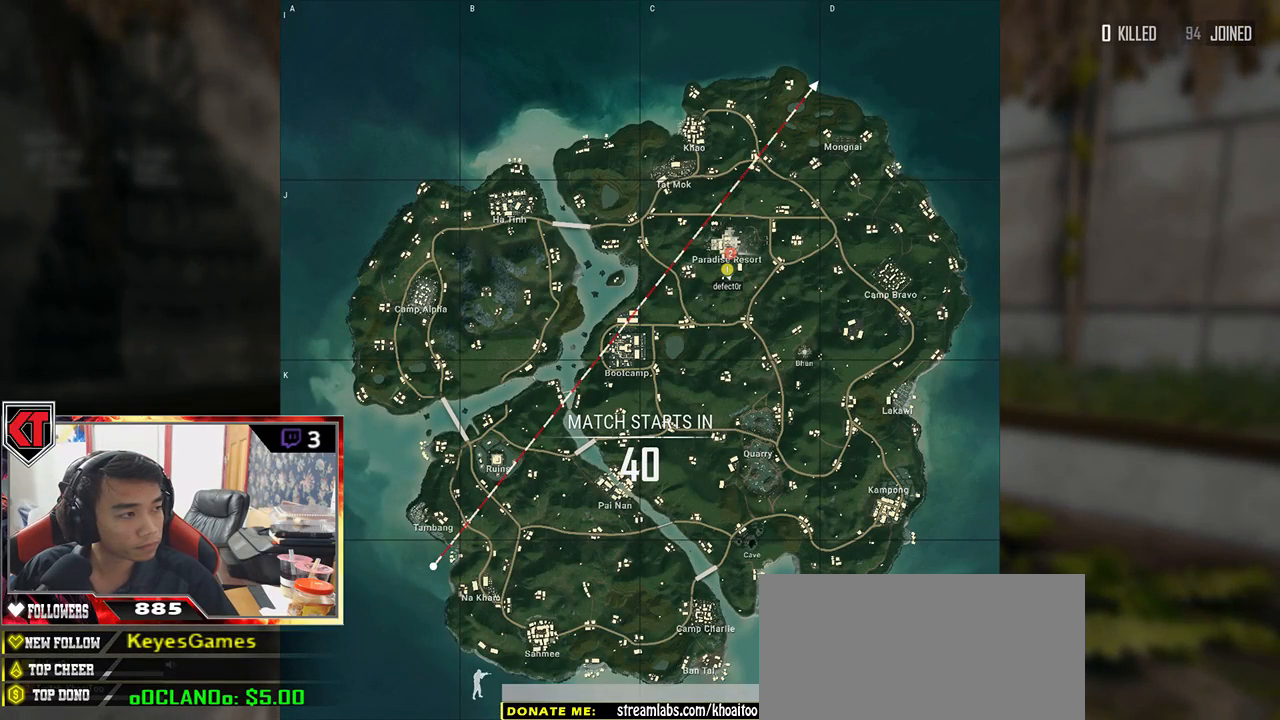
{"keys": [], "mouse": [], "events": []}
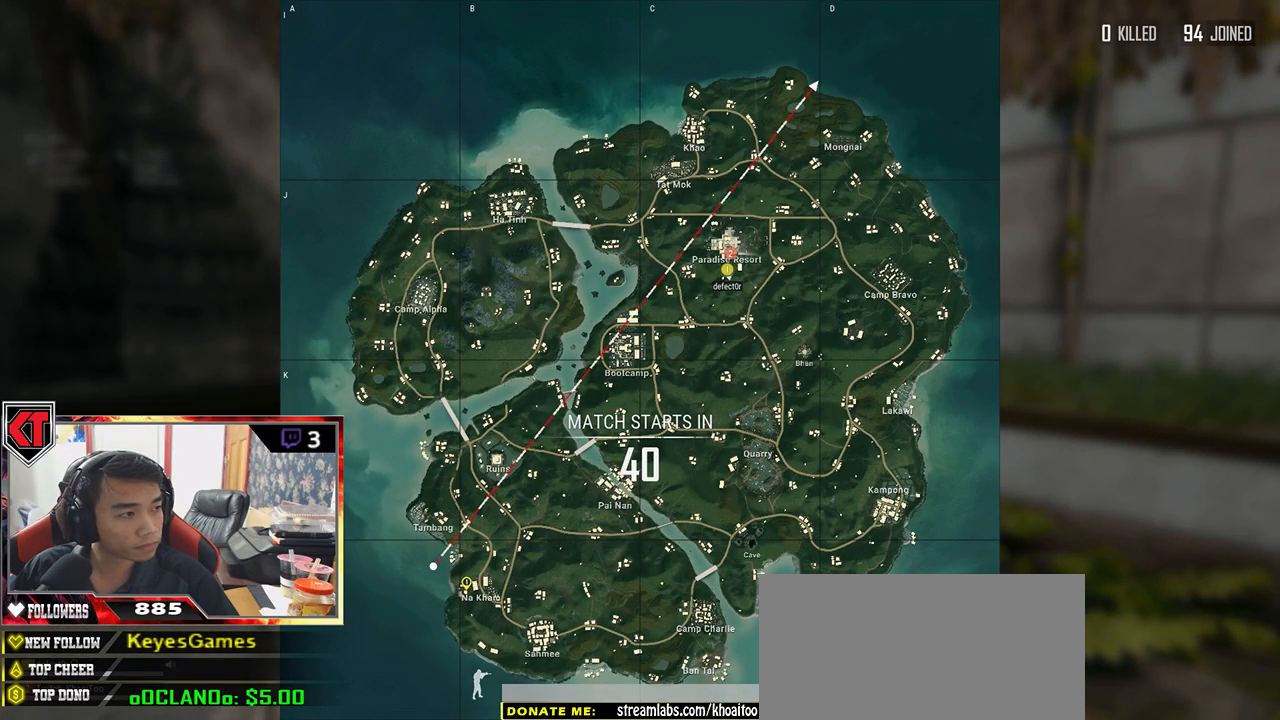
{"keys": [], "mouse": [], "events": [[184, "mouse_left", "down"], [267, "mouse_left", "up"]]}
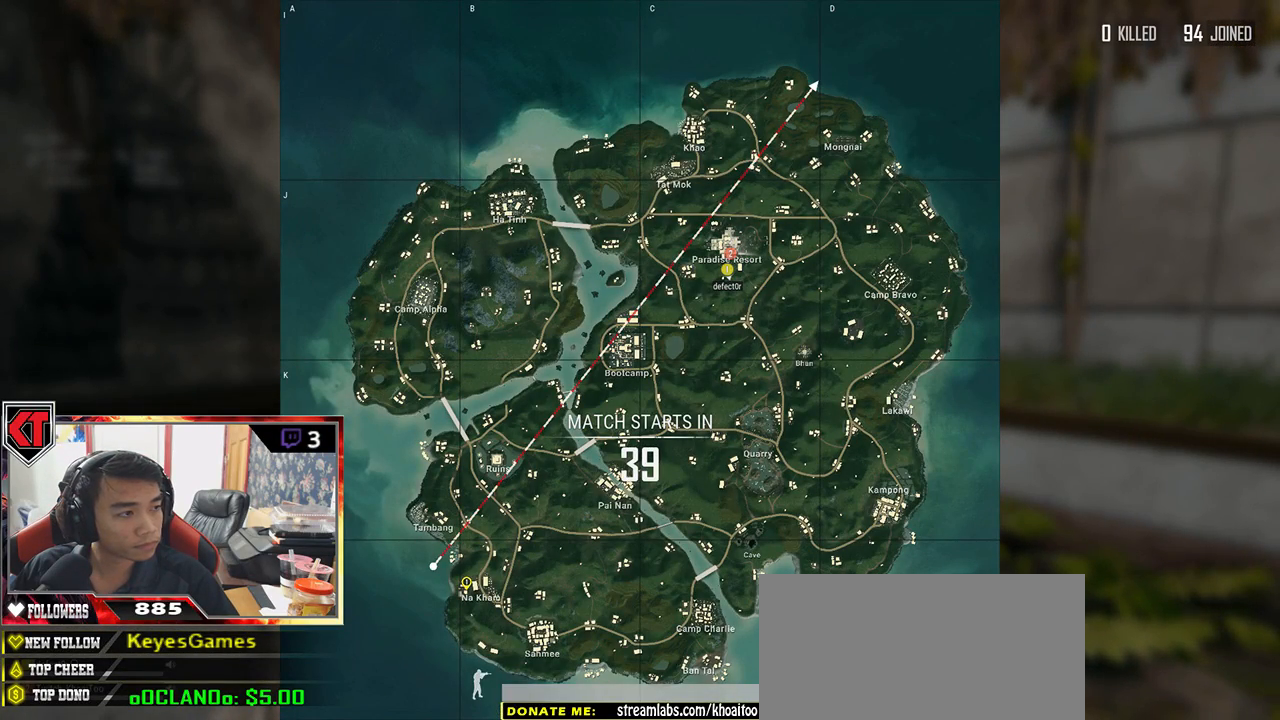
{"keys": [], "mouse": ["left"], "events": [[500, "mouse_left", "down"]]}
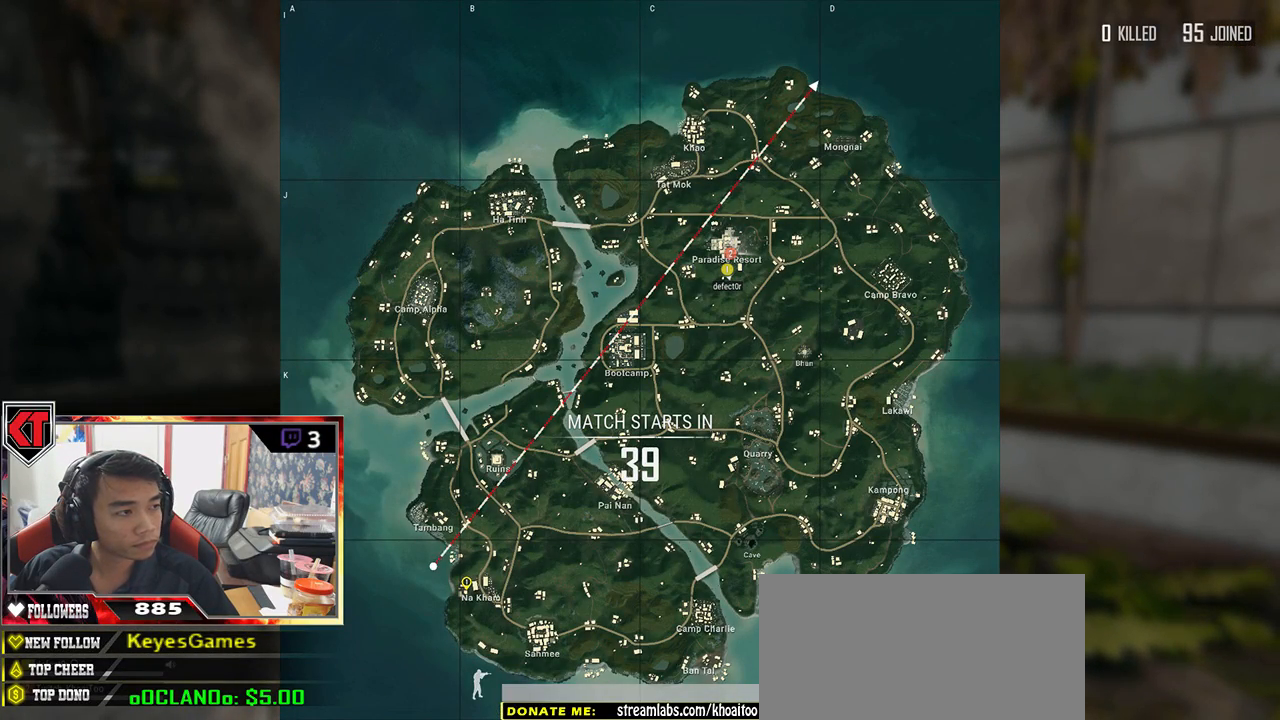
{"keys": [], "mouse": [], "events": [[100, "mouse_left", "up"]]}
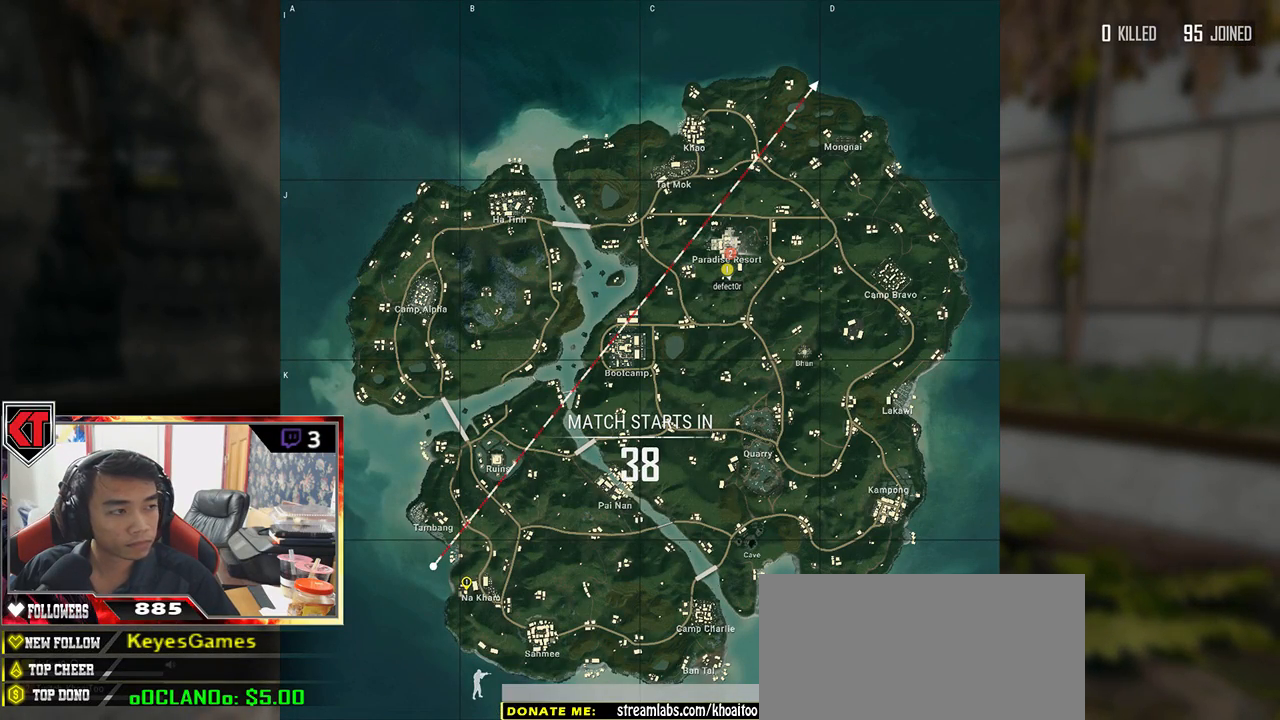
{"keys": [], "mouse": [], "events": []}
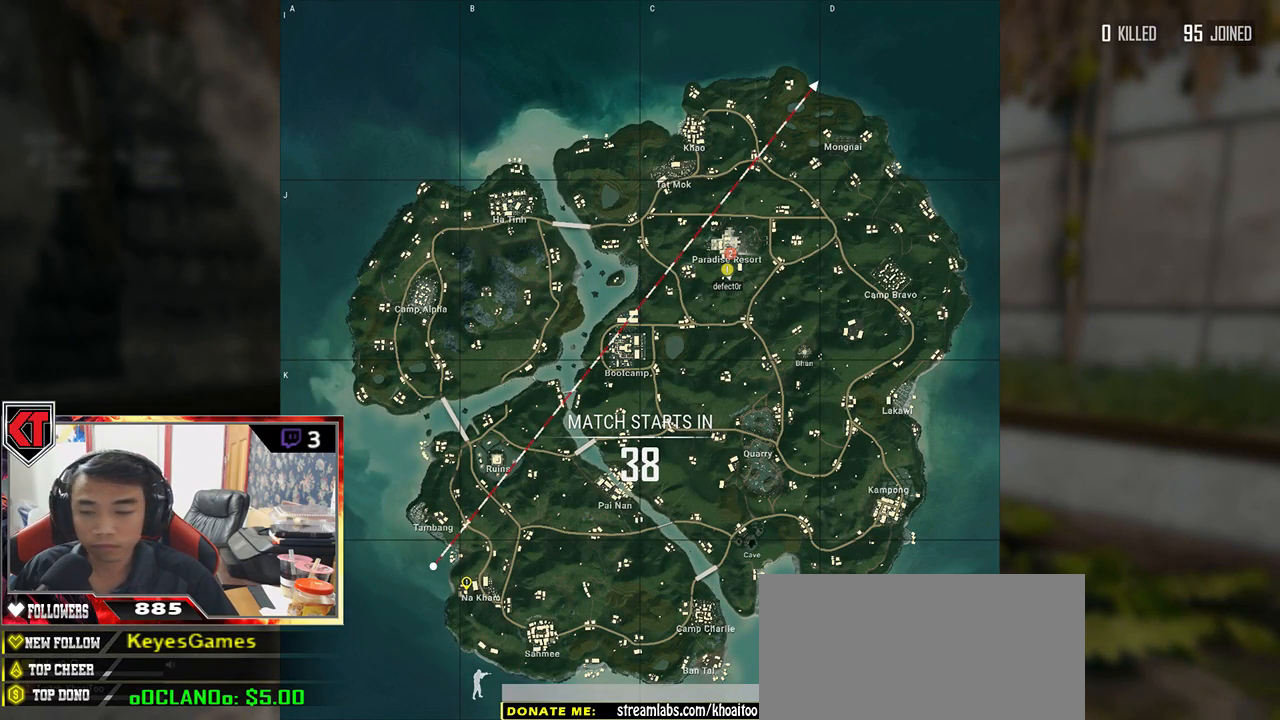
{"keys": [], "mouse": [], "events": []}
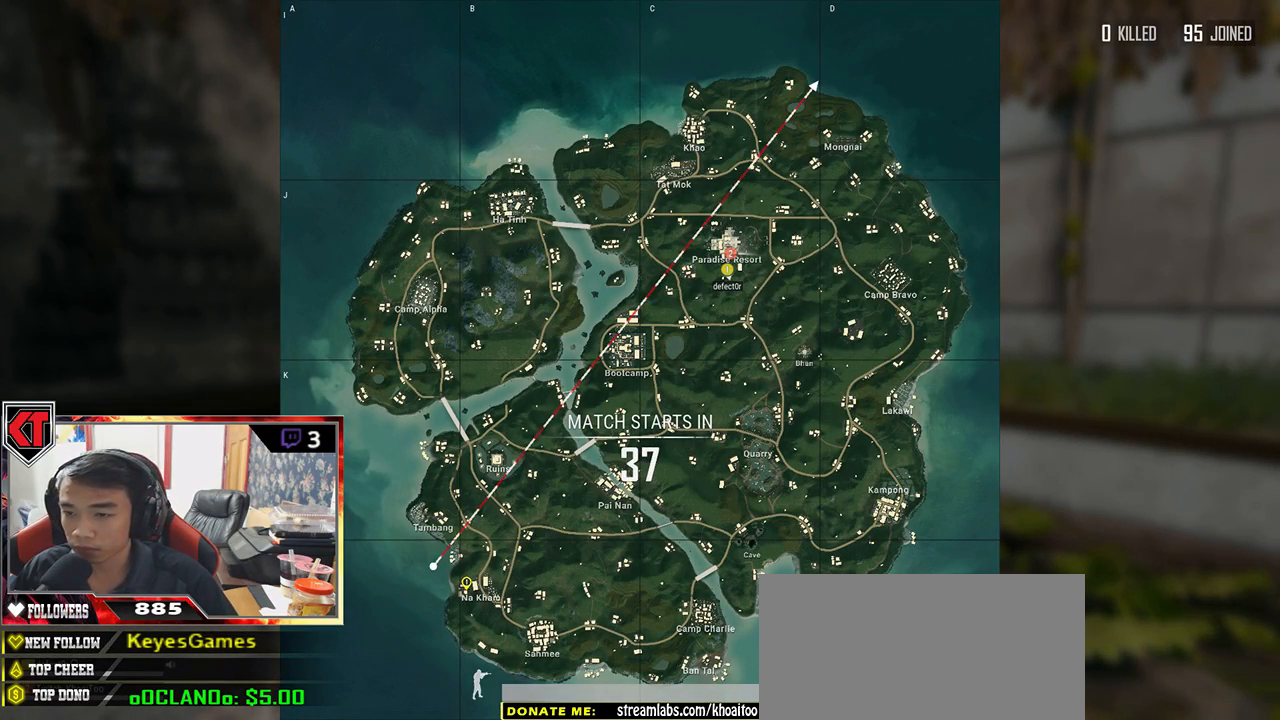
{"keys": [], "mouse": [], "events": []}
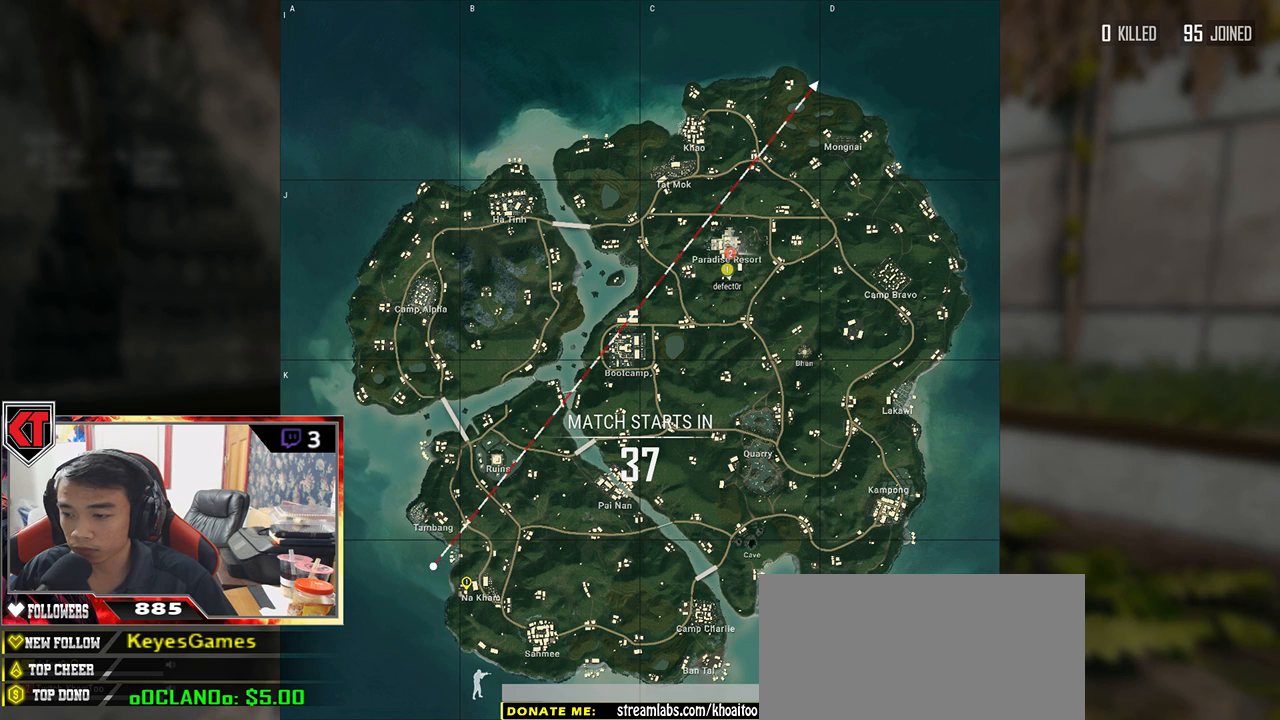
{"keys": [], "mouse": [], "events": []}
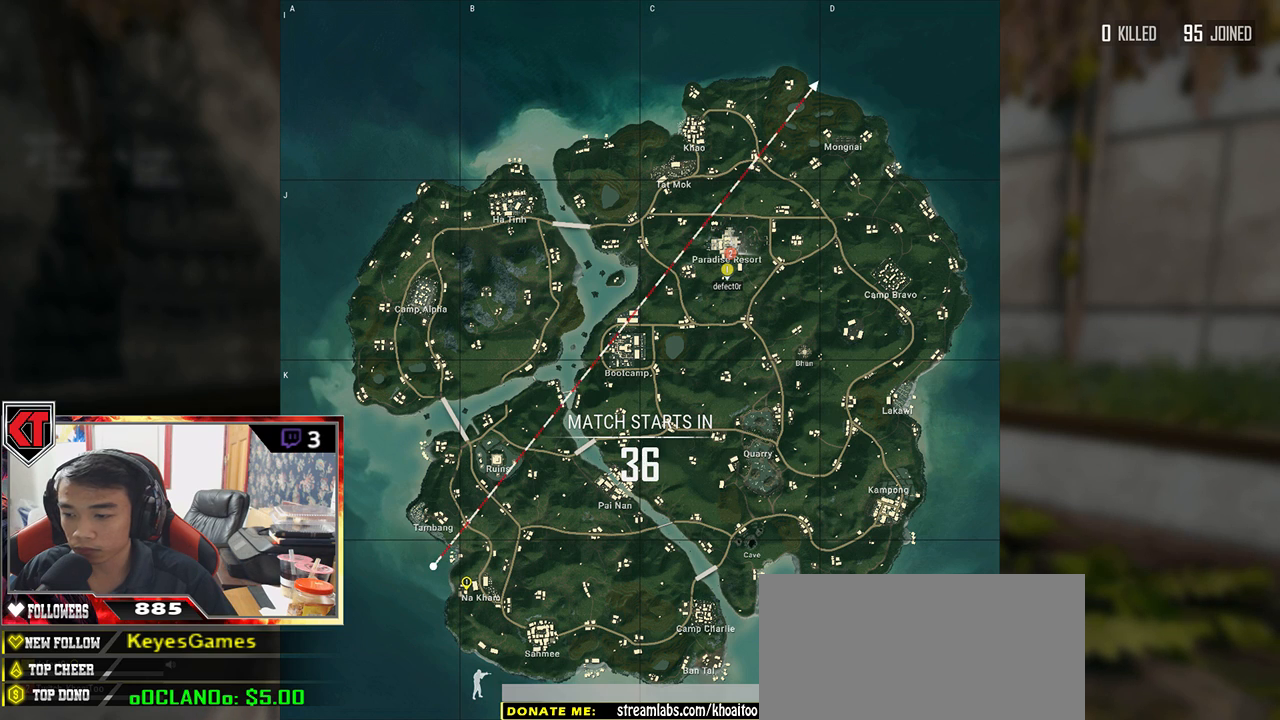
{"keys": [], "mouse": [], "events": []}
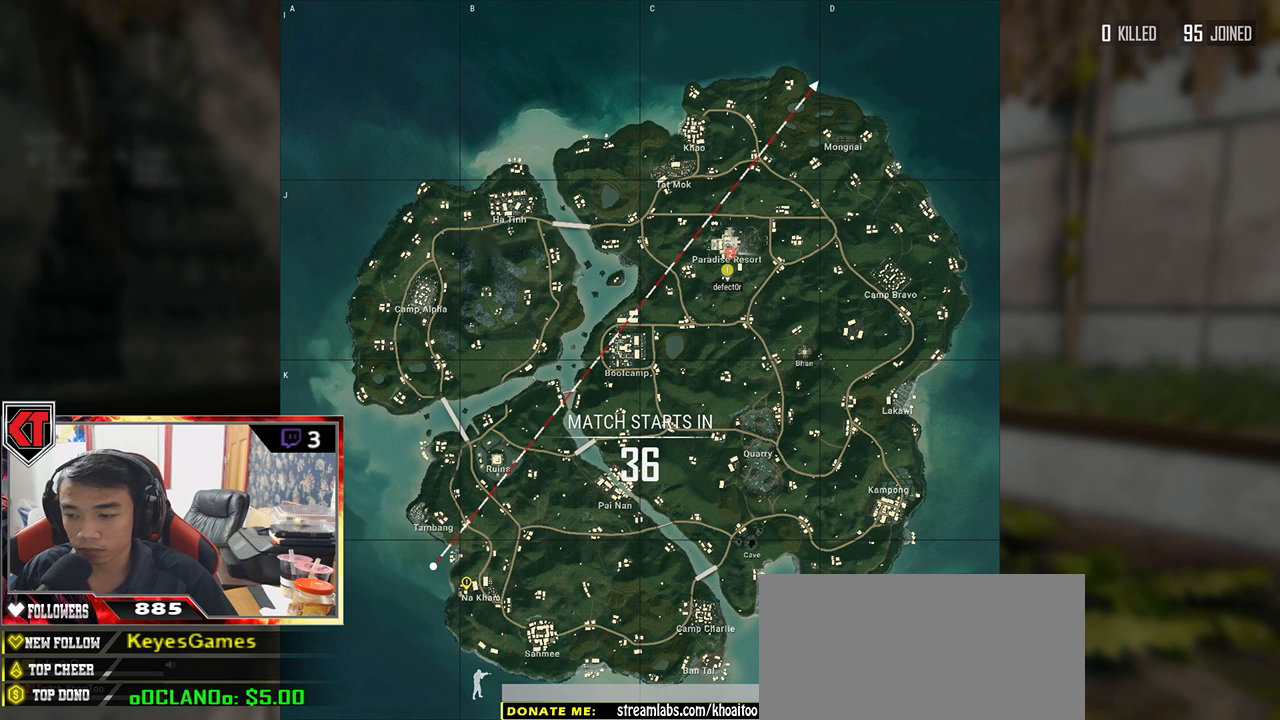
{"keys": [], "mouse": [], "events": []}
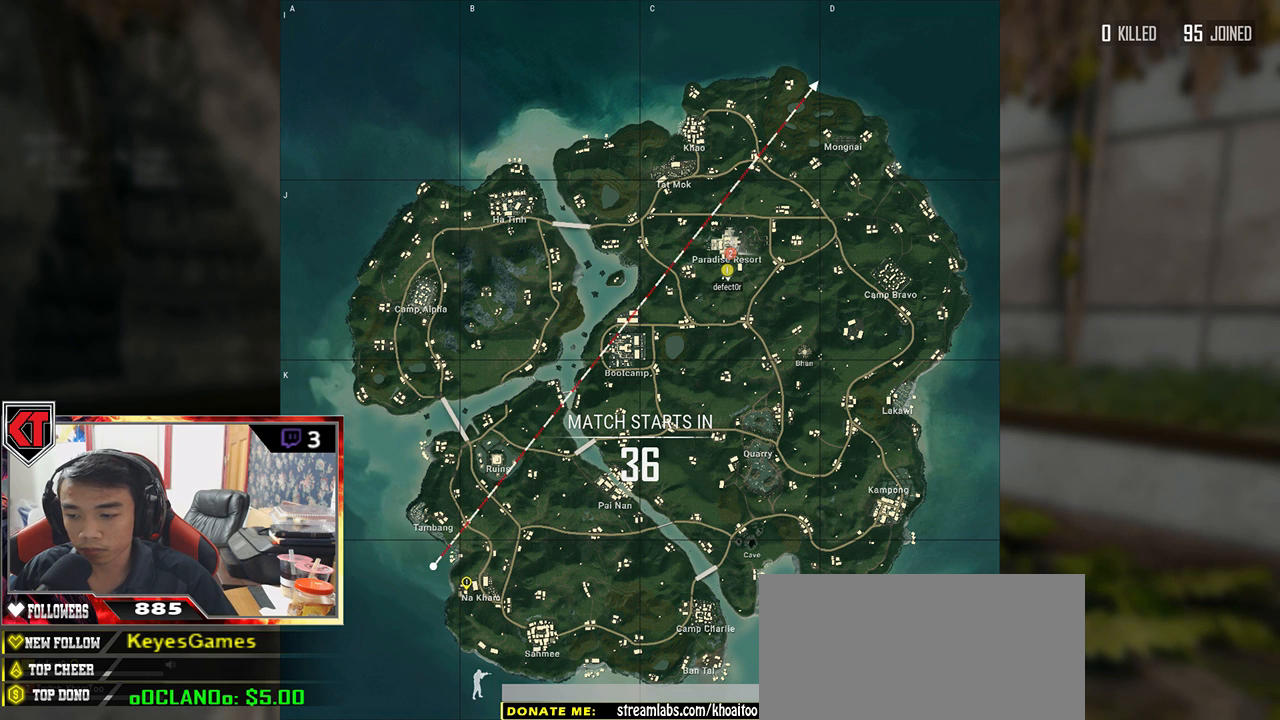
{"keys": [], "mouse": [], "events": []}